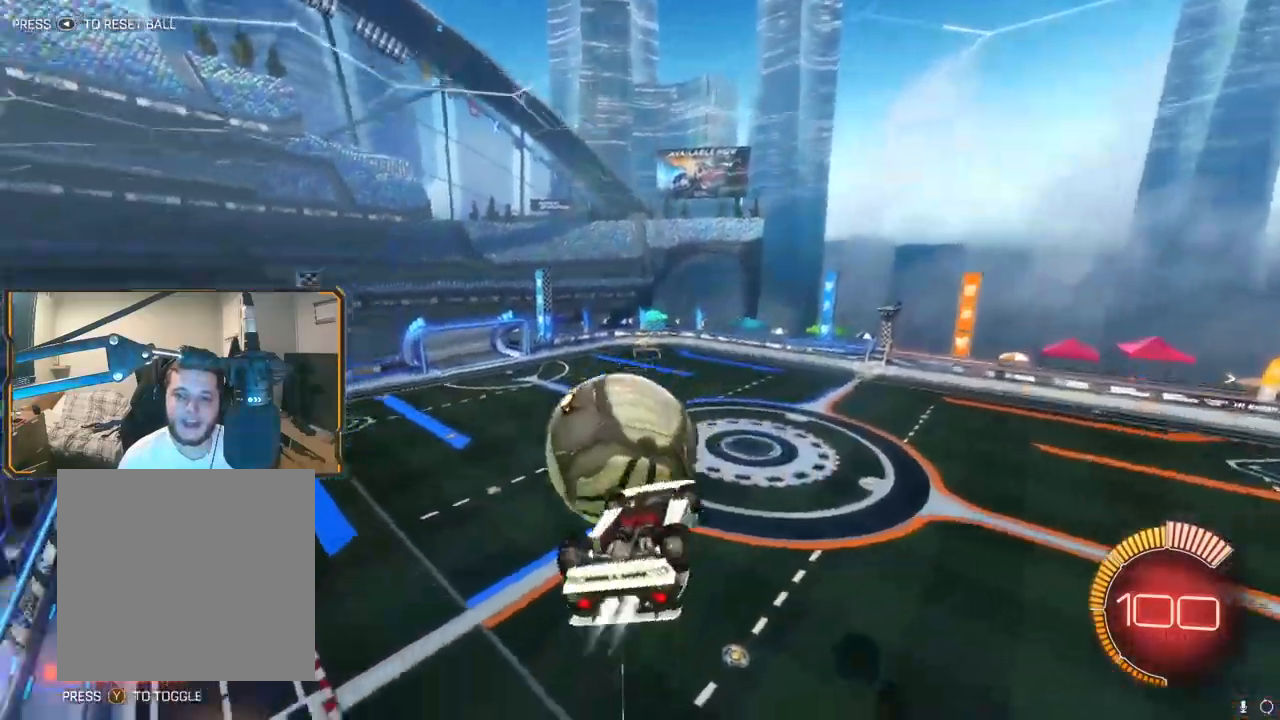
Gameplay with a controller (Xbox layout); each line is a JSON object with the inputs held at the frame after it (dt_ms = milliseconds from this image to that frame). "events" lists button and stick changes between this image and that frame as [ms after this image, input, new state], when the widget could be followed in between.
{"dt_ms": 500, "buttons": ["B"], "left_stick": "left", "right_stick": "center", "events": [[133, "left_stick", "down-left"], [300, "left_stick", "left"], [317, "R1", "up"]]}
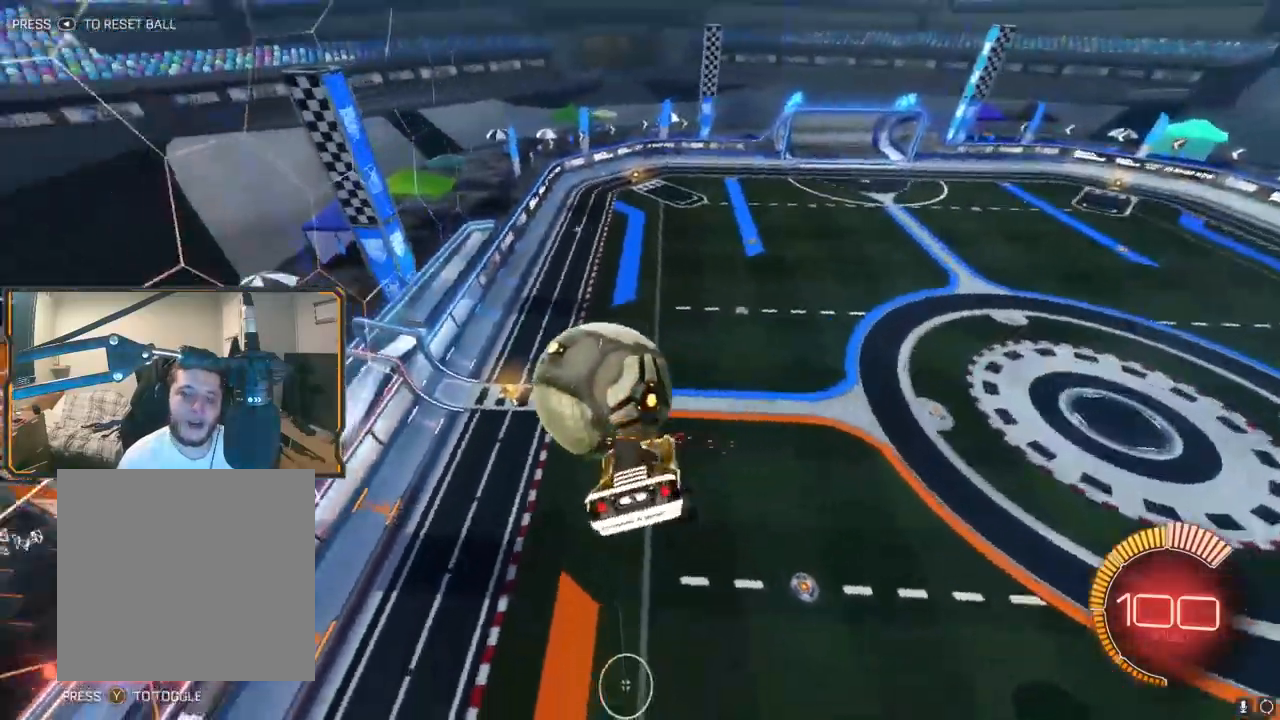
{"dt_ms": 500, "buttons": ["B"], "left_stick": "right", "right_stick": "center", "events": [[33, "R1", "down"], [250, "R1", "up"], [250, "left_stick", "up"], [383, "left_stick", "right"]]}
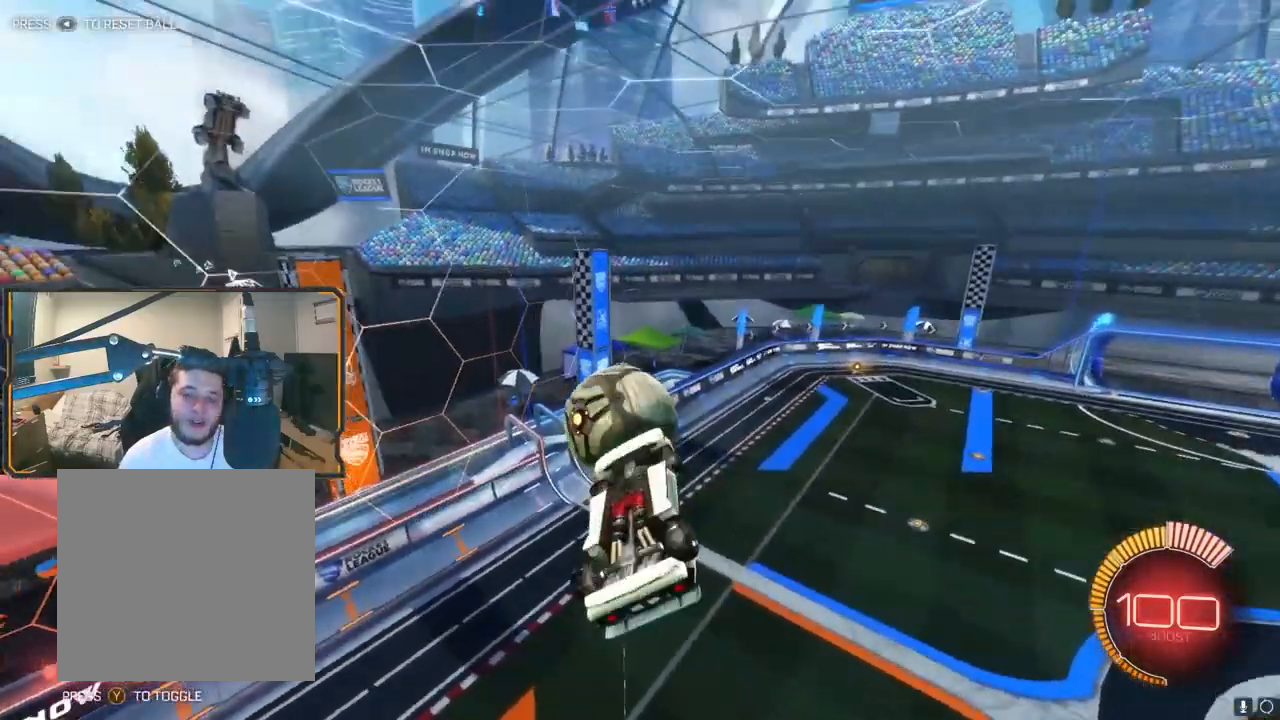
{"dt_ms": 500, "buttons": ["B", "R1", "R2"], "left_stick": "center", "right_stick": "center", "events": [[17, "R1", "down"], [67, "left_stick", "down"], [167, "R1", "up"], [200, "R2", "down"], [233, "left_stick", "left"], [317, "R1", "down"], [467, "left_stick", "center"]]}
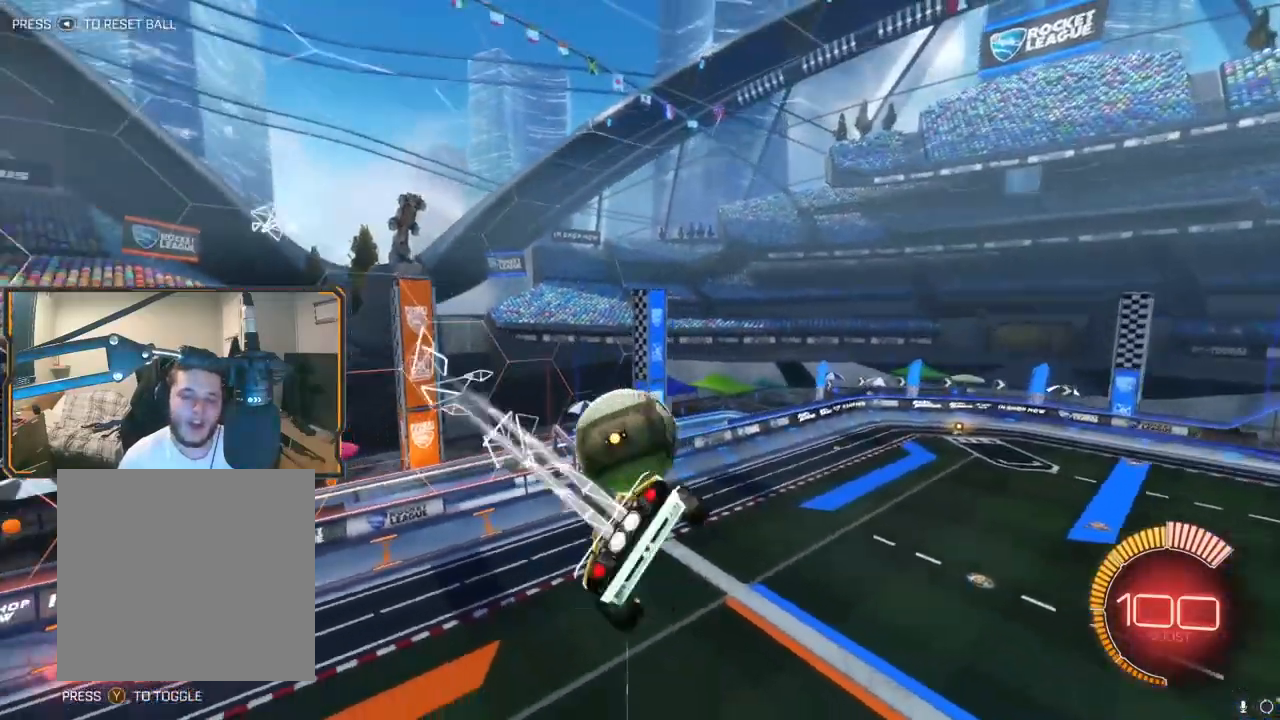
{"dt_ms": 500, "buttons": ["R1", "R2"], "left_stick": "right", "right_stick": "center", "events": [[17, "B", "up"], [400, "left_stick", "right"]]}
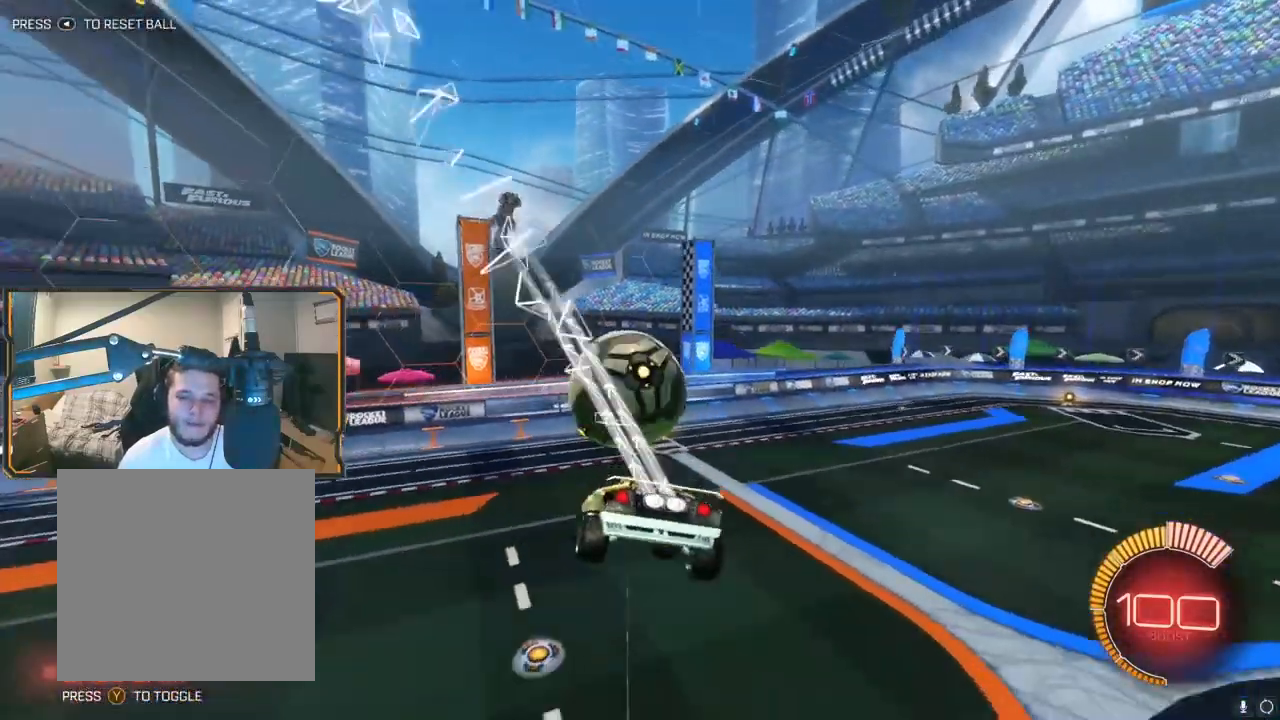
{"dt_ms": 500, "buttons": [], "left_stick": "down", "right_stick": "center", "events": [[33, "R1", "up"], [83, "left_stick", "center"], [183, "R2", "up"], [467, "left_stick", "down"]]}
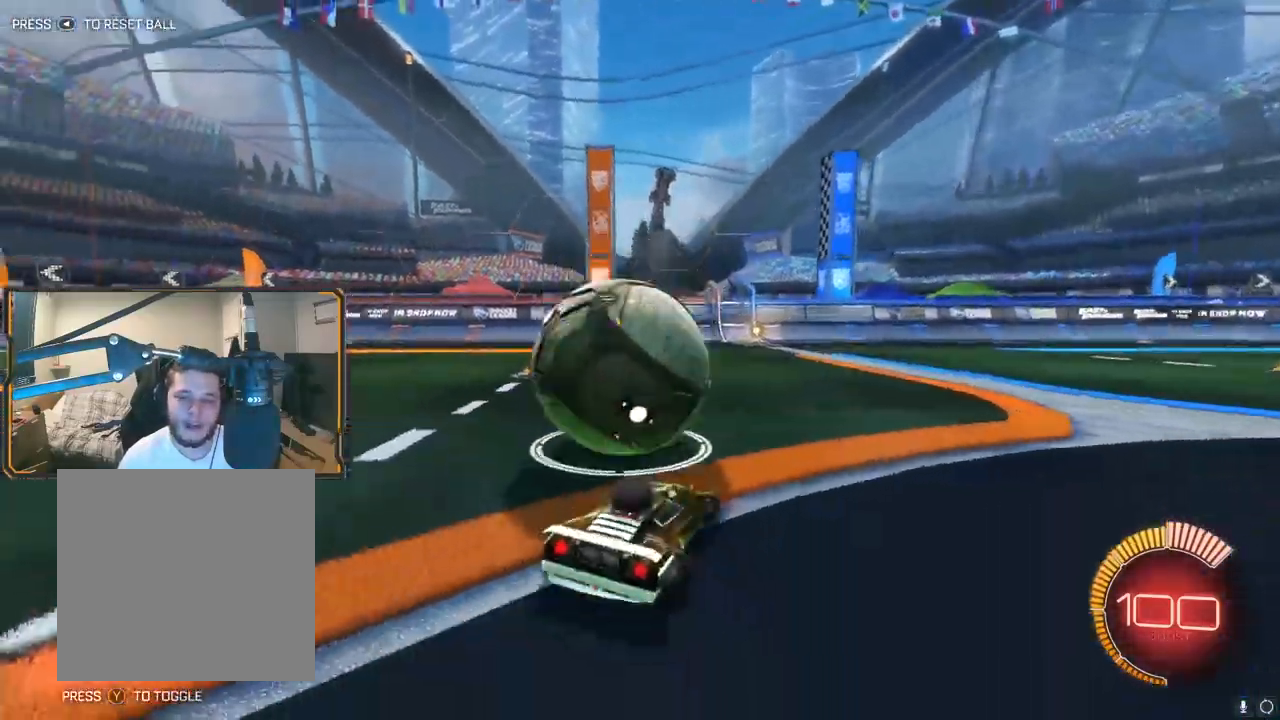
{"dt_ms": 500, "buttons": [], "left_stick": "down-left", "right_stick": "center", "events": [[17, "A", "down"], [167, "A", "up"], [167, "left_stick", "center"], [200, "A", "down"], [217, "R1", "down"], [267, "left_stick", "down"], [283, "R1", "up"], [350, "A", "up"], [383, "left_stick", "down-left"]]}
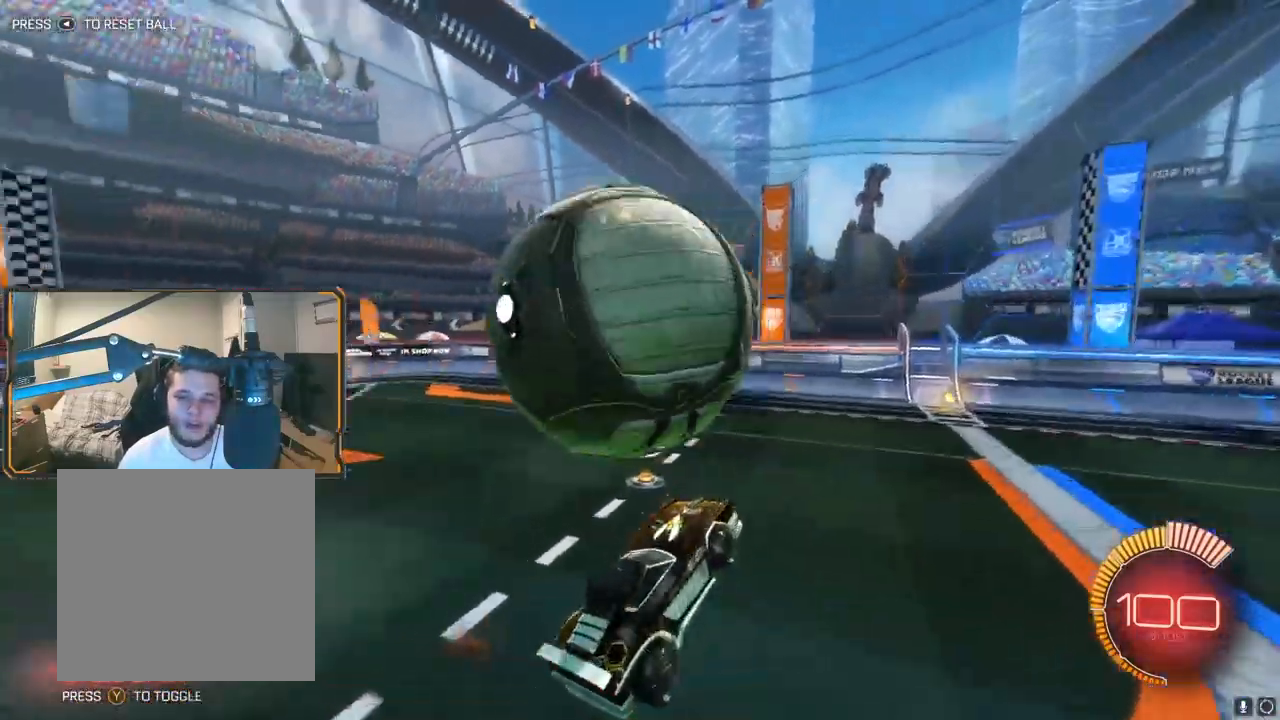
{"dt_ms": 500, "buttons": ["B", "R1"], "left_stick": "down-left", "right_stick": "center", "events": [[267, "B", "down"], [283, "R1", "down"]]}
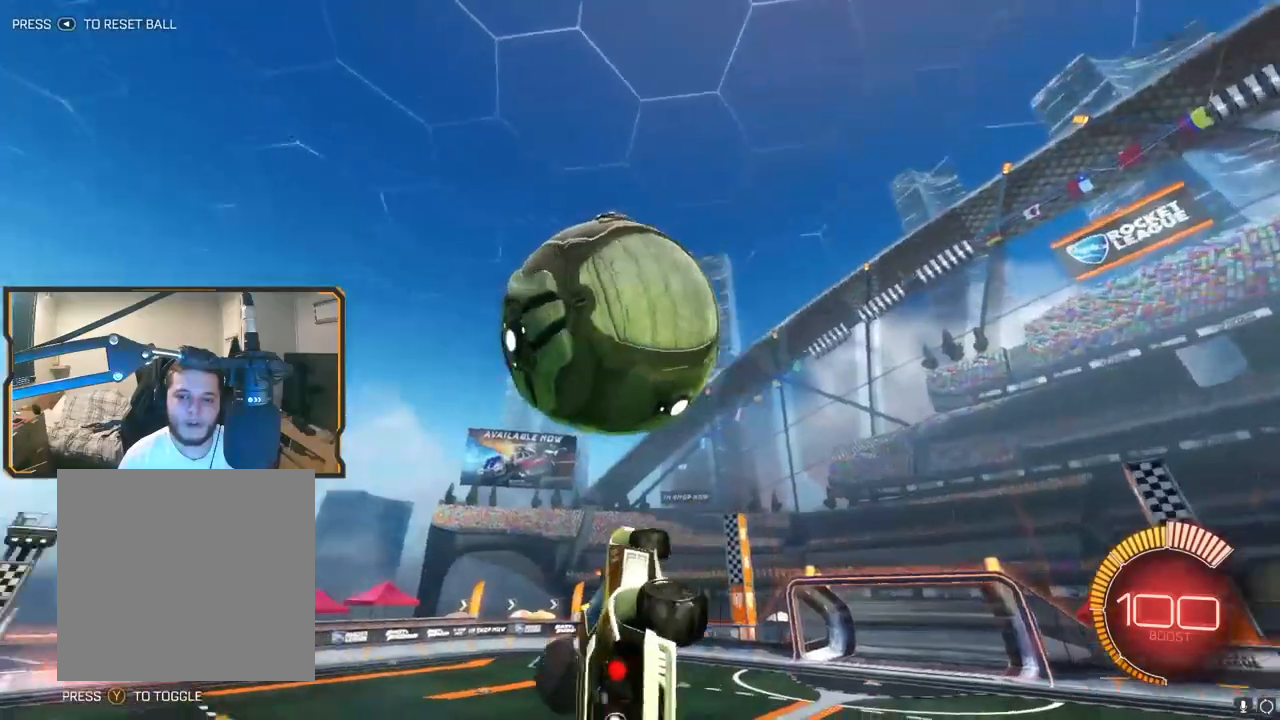
{"dt_ms": 500, "buttons": ["B", "R1", "R2"], "left_stick": "up-right", "right_stick": "center", "events": [[83, "left_stick", "down"], [200, "left_stick", "down-left"], [233, "R2", "down"], [383, "left_stick", "up-left"], [450, "left_stick", "up-right"]]}
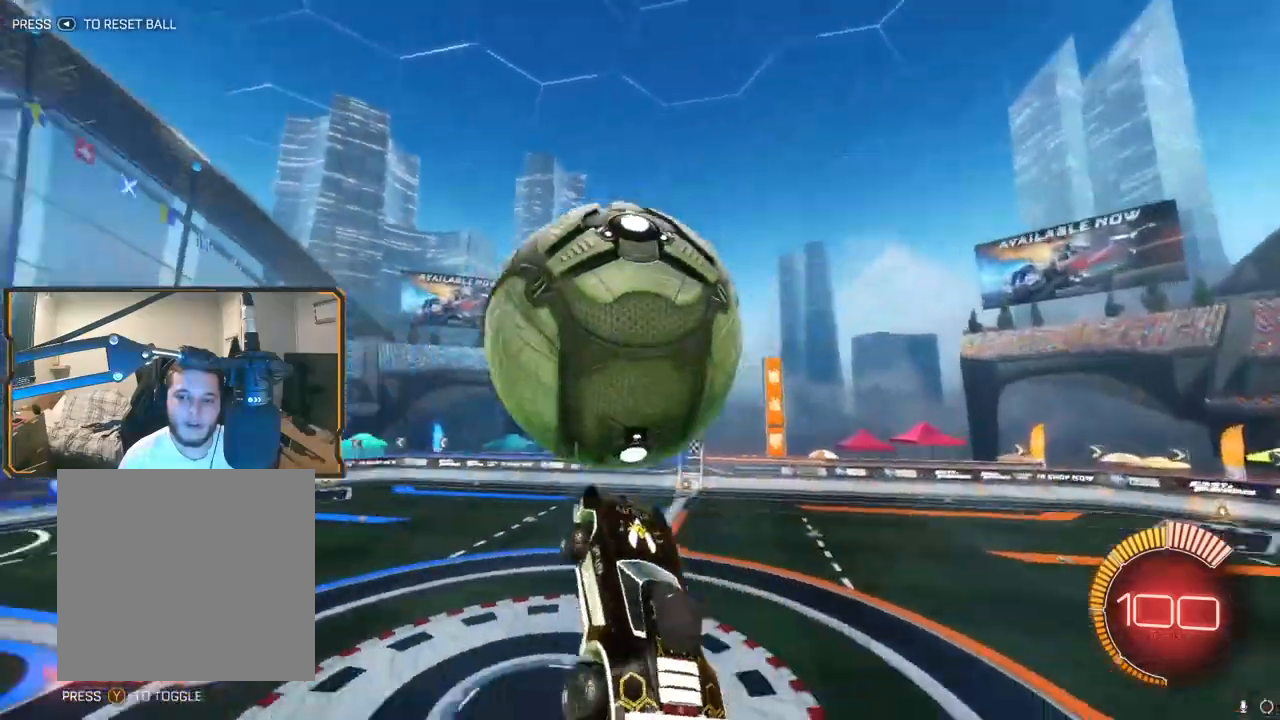
{"dt_ms": 1000, "buttons": ["R2"], "left_stick": "left", "right_stick": "center"}
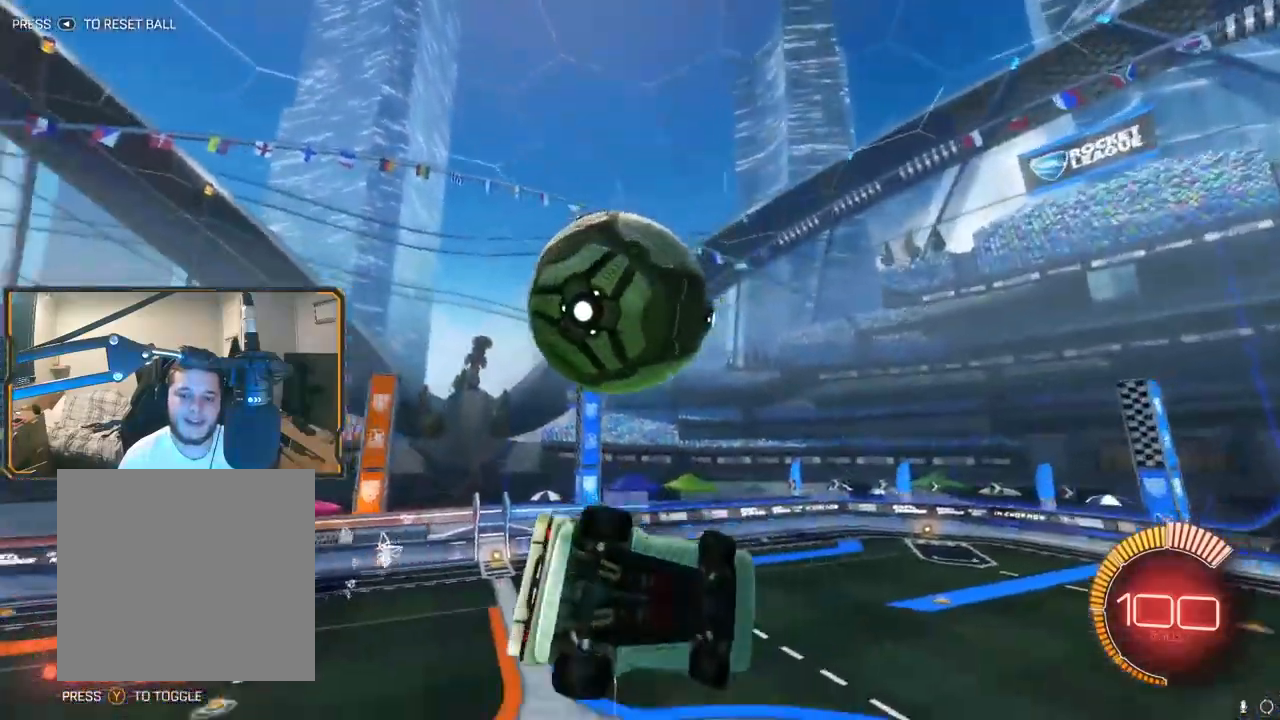
{"dt_ms": 500, "buttons": ["R1", "R2"], "left_stick": "center", "right_stick": "center", "events": [[117, "R1", "down"], [133, "left_stick", "center"], [183, "B", "down"], [250, "B", "up"], [350, "left_stick", "right"], [467, "left_stick", "center"]]}
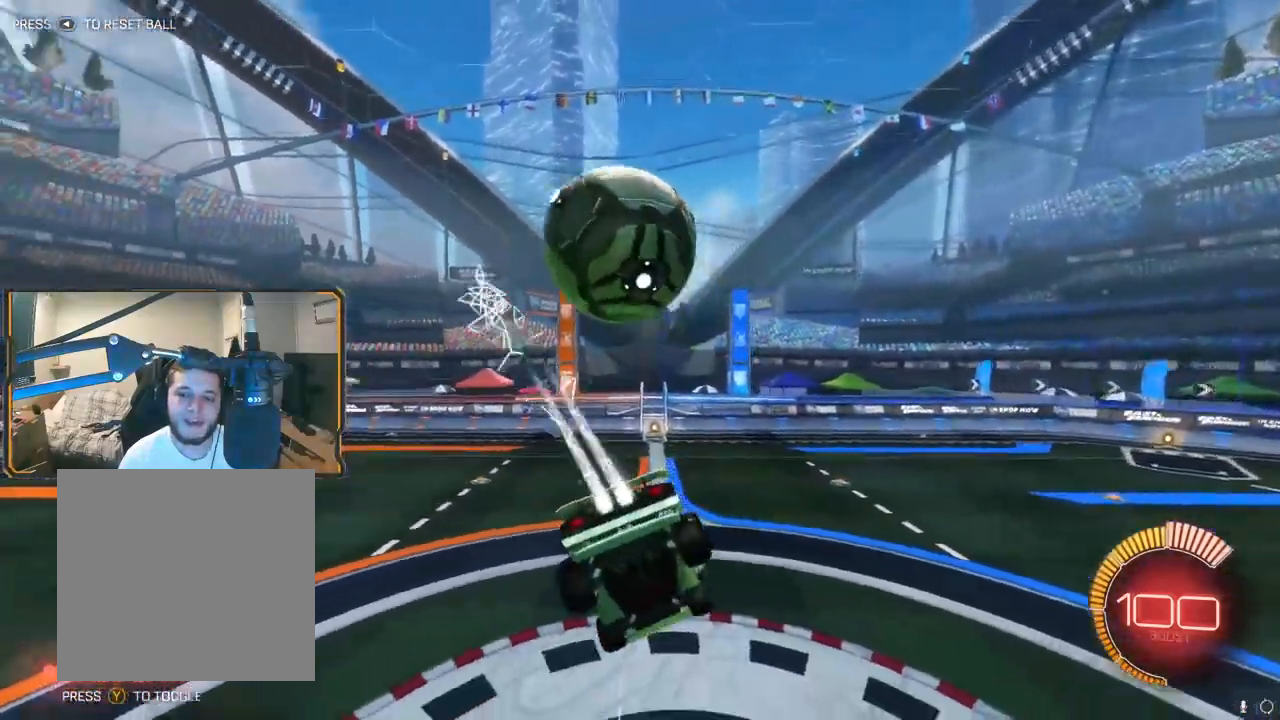
{"dt_ms": 500, "buttons": ["R1", "R2"], "left_stick": "down-left", "right_stick": "center", "events": [[183, "left_stick", "down-left"]]}
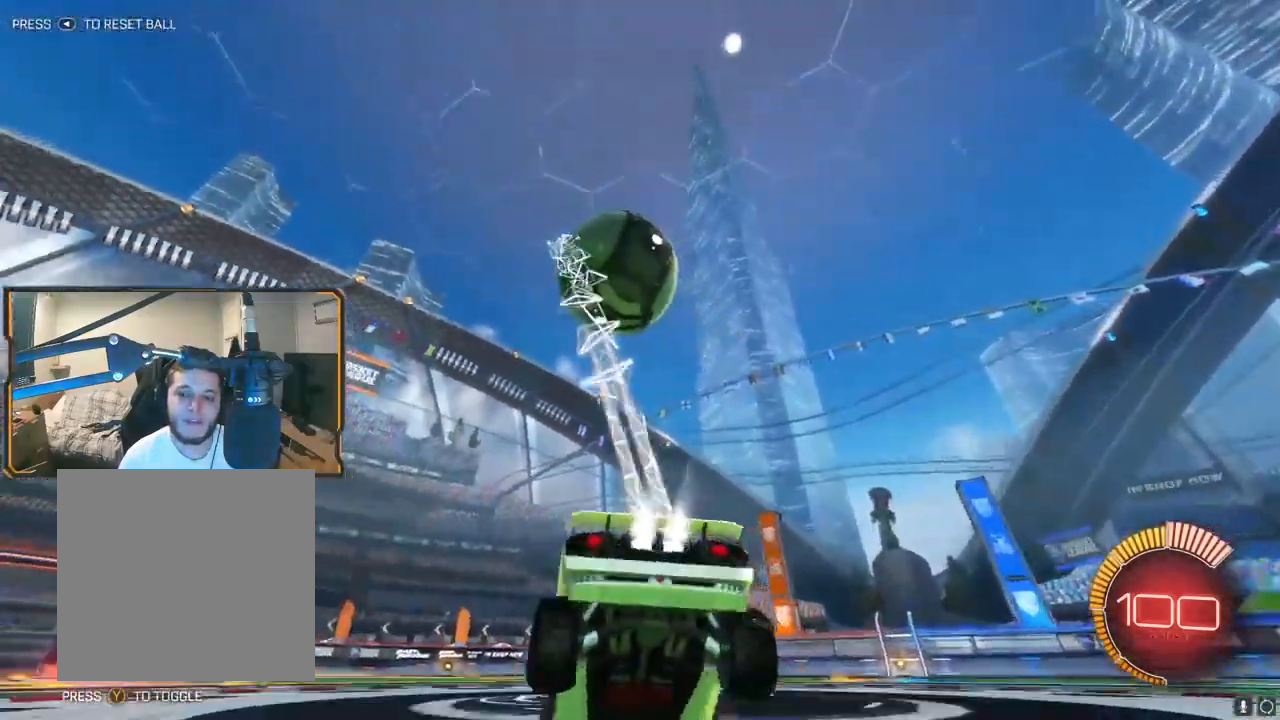
{"dt_ms": 500, "buttons": [], "left_stick": "down-left", "right_stick": "center", "events": [[17, "Y", "down"], [117, "Y", "up"], [433, "R1", "up"], [500, "R2", "up"]]}
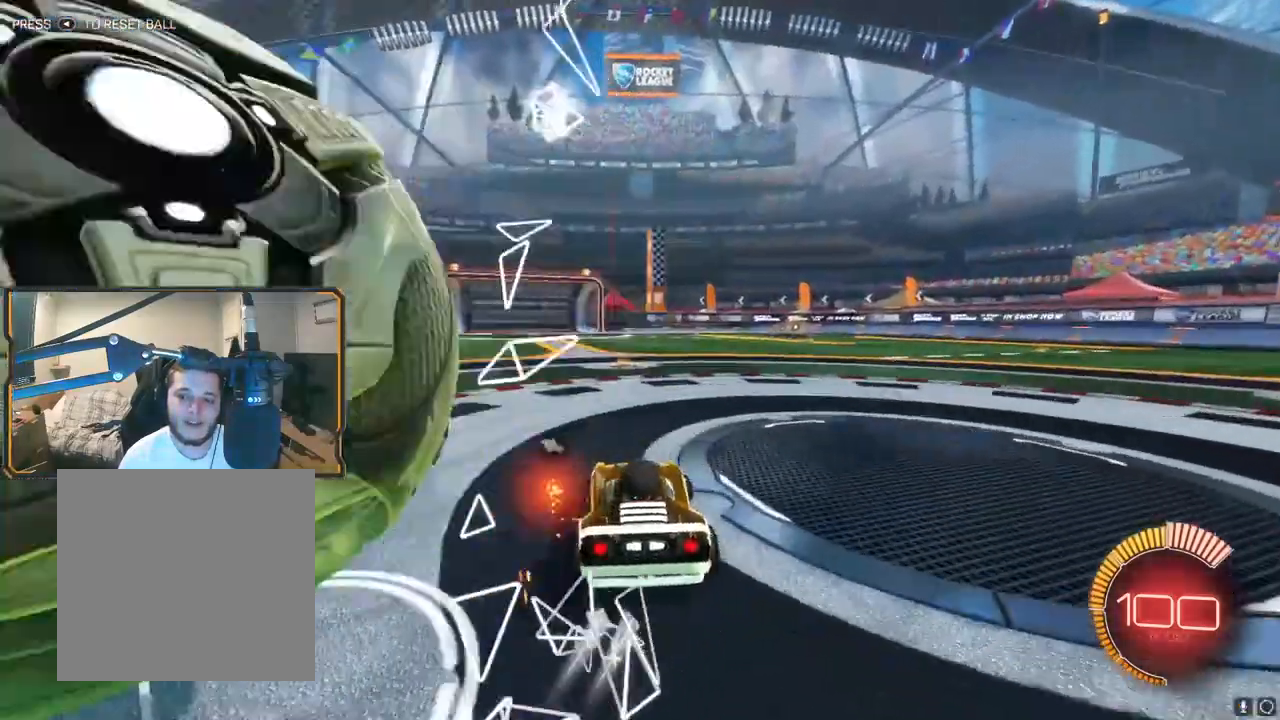
{"dt_ms": 500, "buttons": ["R2"], "left_stick": "left", "right_stick": "center", "events": [[167, "R2", "down"], [317, "Y", "down"], [350, "left_stick", "left"], [417, "Y", "up"]]}
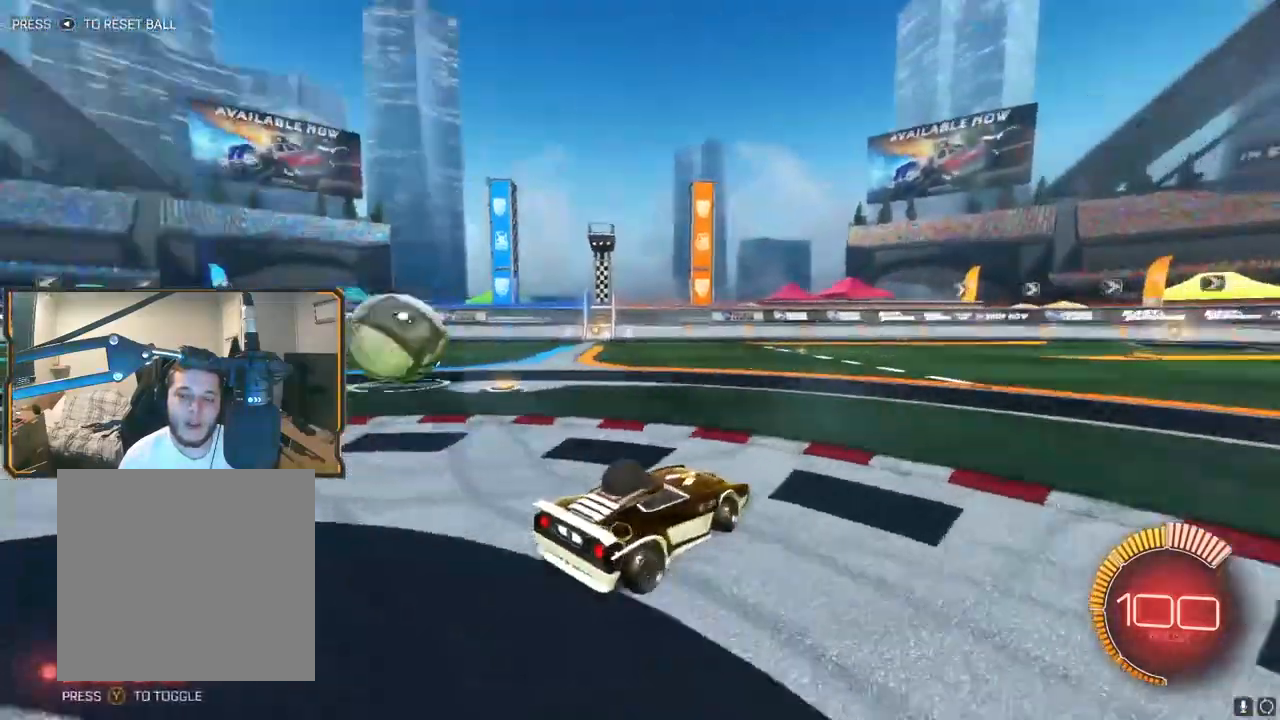
{"dt_ms": 500, "buttons": ["R1", "R2"], "left_stick": "left", "right_stick": "center", "events": [[250, "R2", "up"], [350, "R2", "down"], [367, "R1", "down"]]}
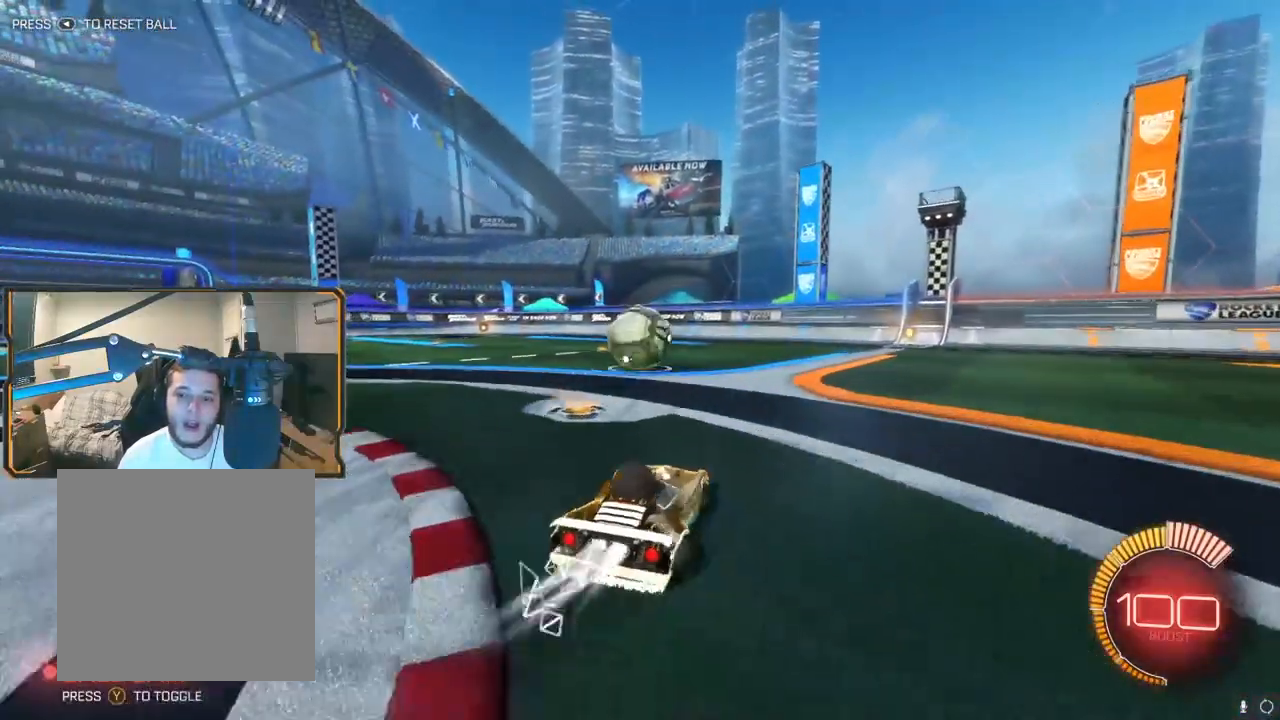
{"dt_ms": 500, "buttons": ["R2"], "left_stick": "center", "right_stick": "center", "events": [[17, "left_stick", "center"], [317, "left_stick", "left"], [383, "left_stick", "center"], [433, "R1", "up"]]}
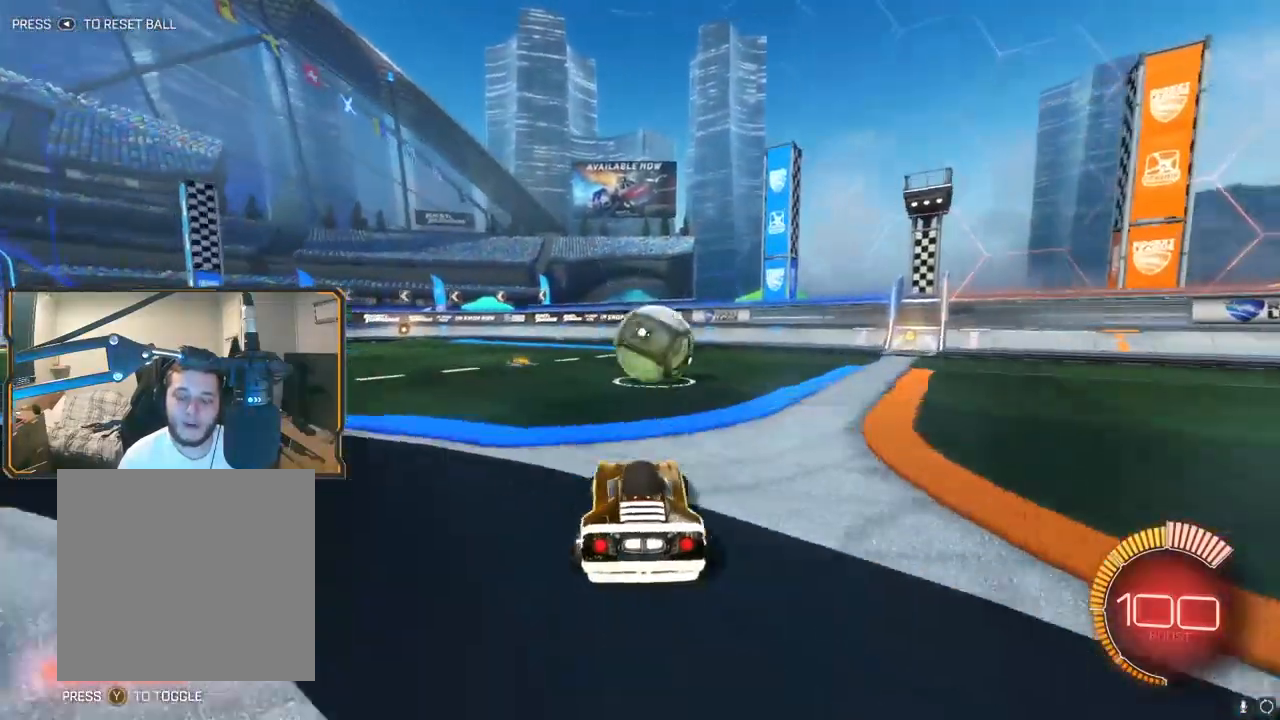
{"dt_ms": 500, "buttons": [], "left_stick": "center", "right_stick": "center", "events": [[167, "R2", "up"], [167, "left_stick", "right"], [333, "left_stick", "center"]]}
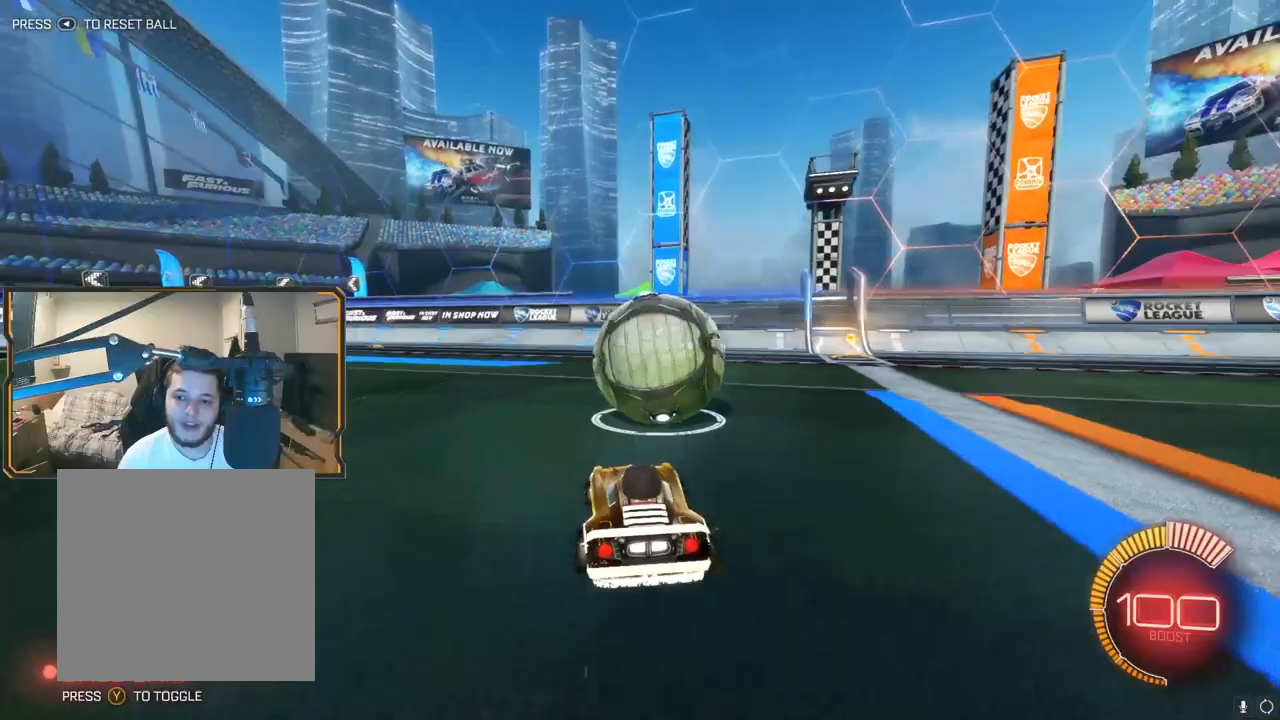
{"dt_ms": 500, "buttons": ["R2"], "left_stick": "center", "right_stick": "center", "events": [[83, "left_stick", "right"], [217, "left_stick", "center"], [283, "R2", "down"], [317, "R1", "down"], [450, "R1", "up"]]}
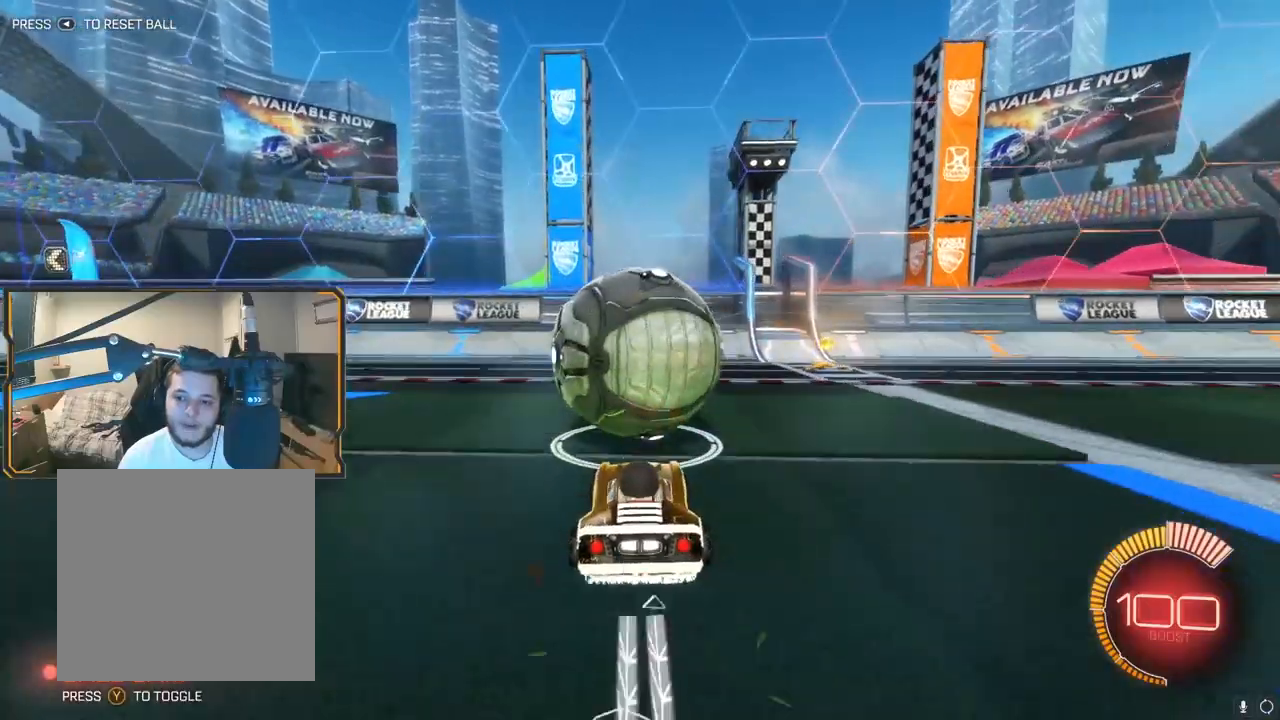
{"dt_ms": 500, "buttons": [], "left_stick": "center", "right_stick": "center", "events": [[50, "R1", "down"], [183, "left_stick", "left"], [300, "left_stick", "center"], [333, "R1", "up"], [350, "R2", "up"]]}
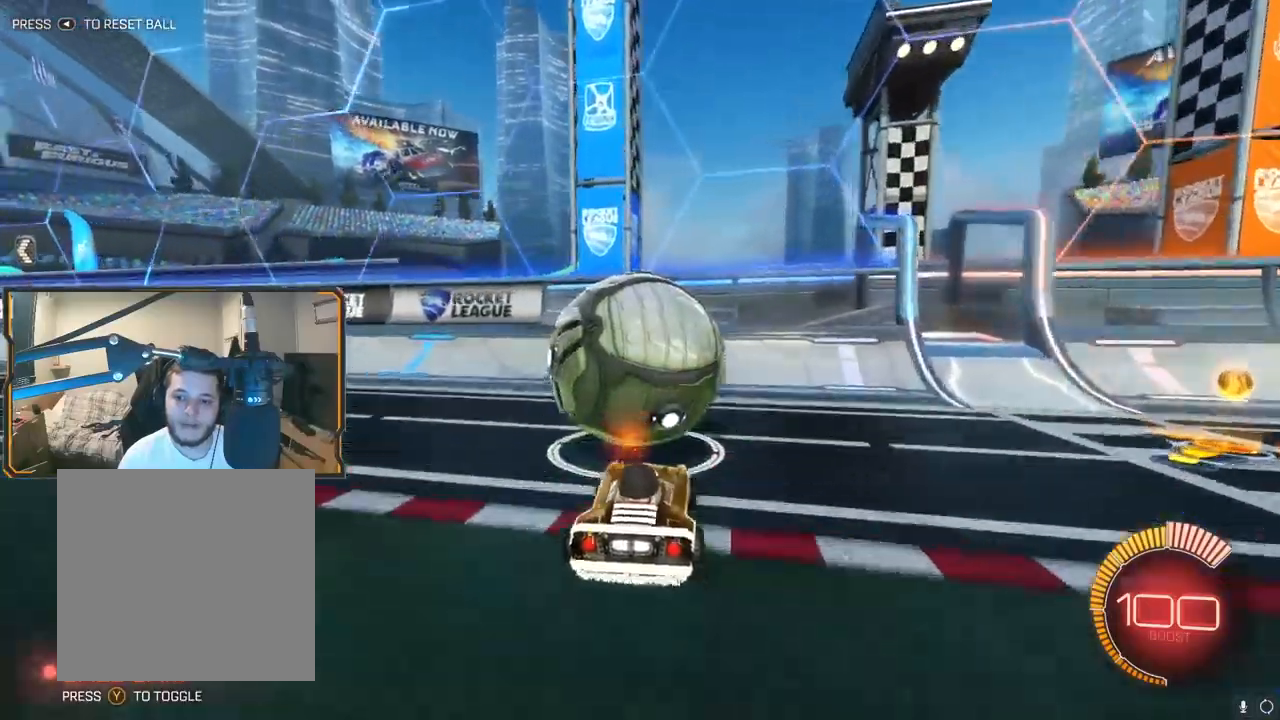
{"dt_ms": 500, "buttons": ["R1", "R2"], "left_stick": "center", "right_stick": "center", "events": [[183, "R2", "down"], [250, "R1", "down"]]}
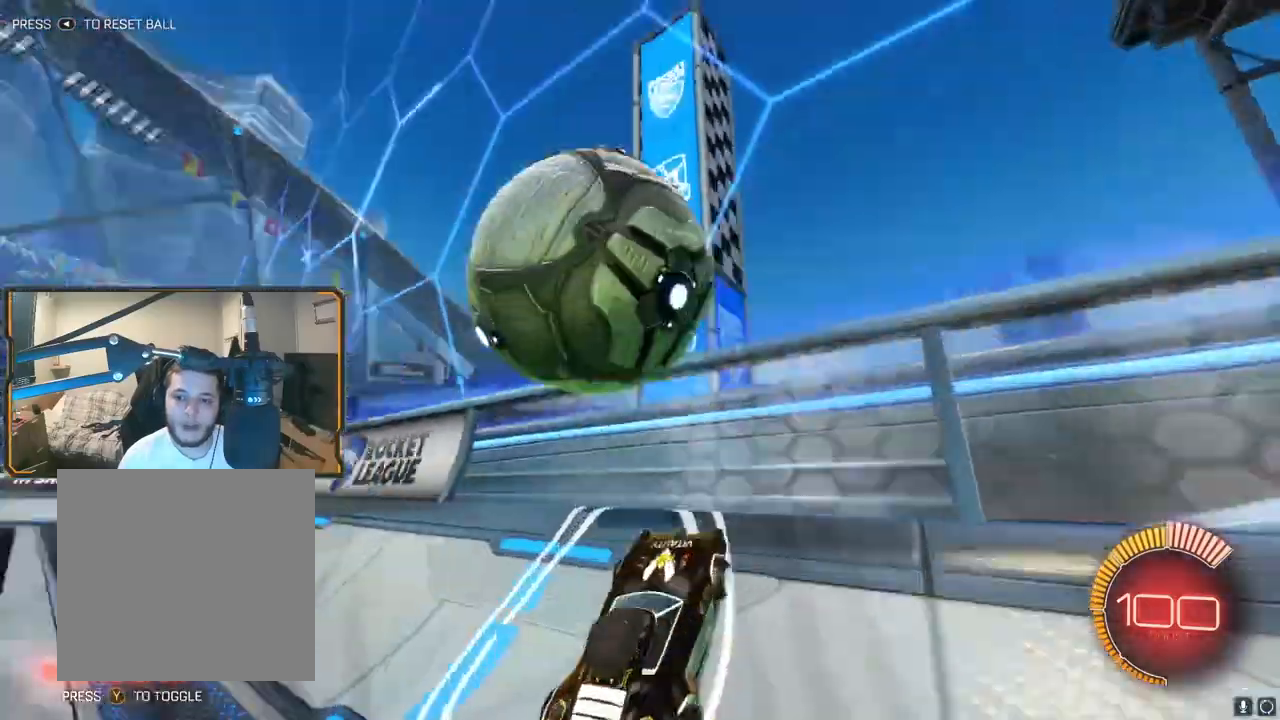
{"dt_ms": 500, "buttons": ["B"], "left_stick": "down-right", "right_stick": "center", "events": [[117, "left_stick", "down-left"], [167, "A", "down"], [300, "A", "up"], [317, "left_stick", "down-right"], [367, "B", "down"], [467, "R1", "up"], [483, "R2", "up"]]}
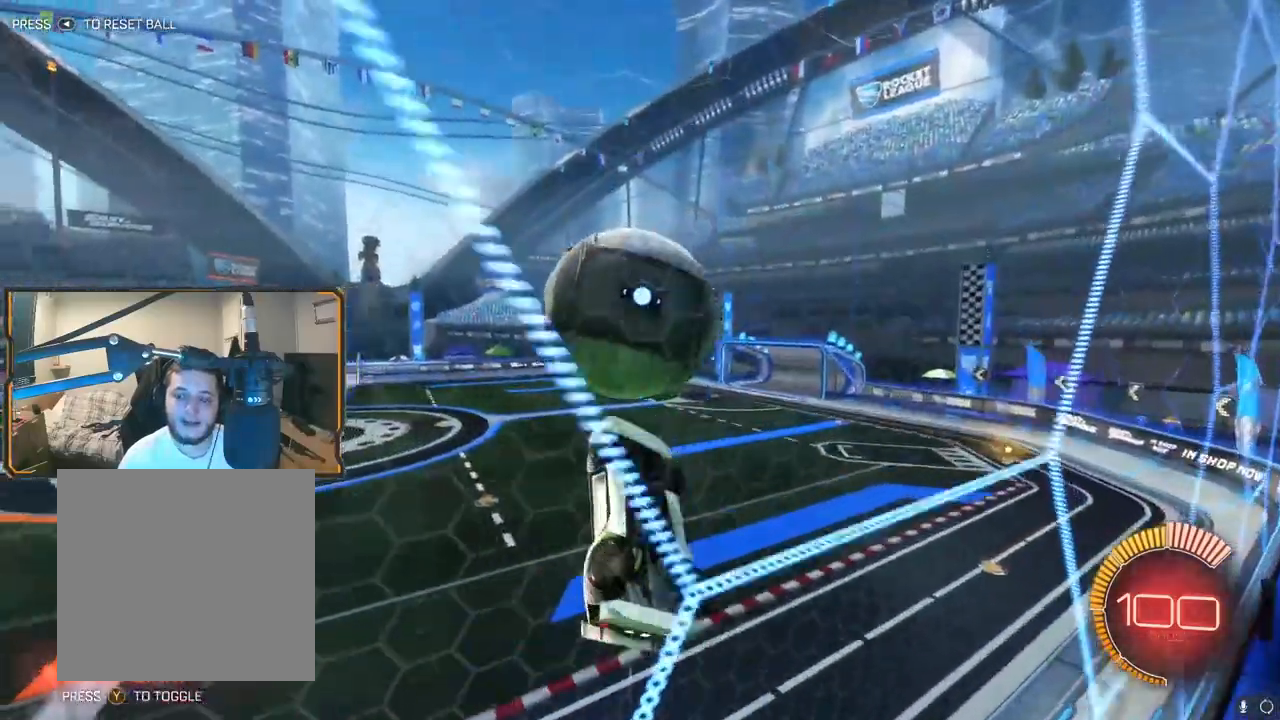
{"dt_ms": 500, "buttons": ["B"], "left_stick": "down", "right_stick": "center", "events": [[150, "R1", "down"], [283, "R1", "up"], [300, "left_stick", "down"]]}
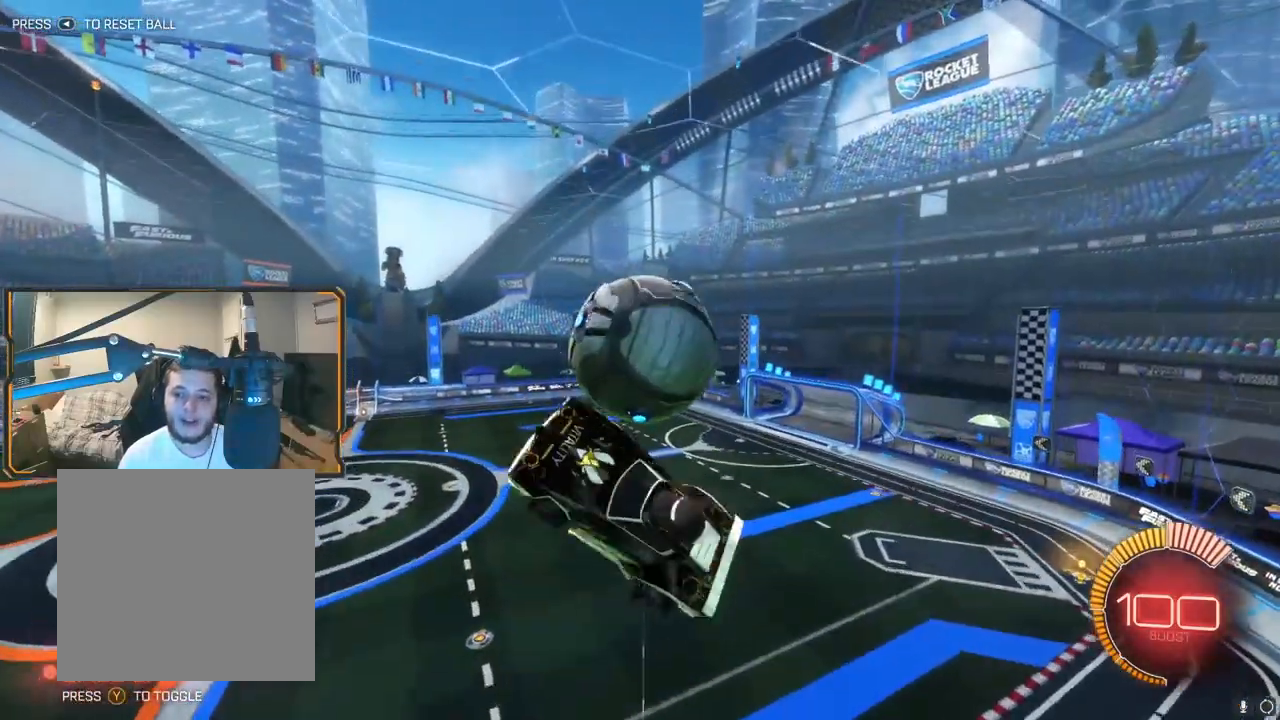
{"dt_ms": 500, "buttons": [], "left_stick": "right", "right_stick": "center", "events": [[17, "R1", "down"], [117, "left_stick", "down-right"], [150, "B", "up"], [333, "left_stick", "center"], [383, "R1", "up"], [433, "left_stick", "right"]]}
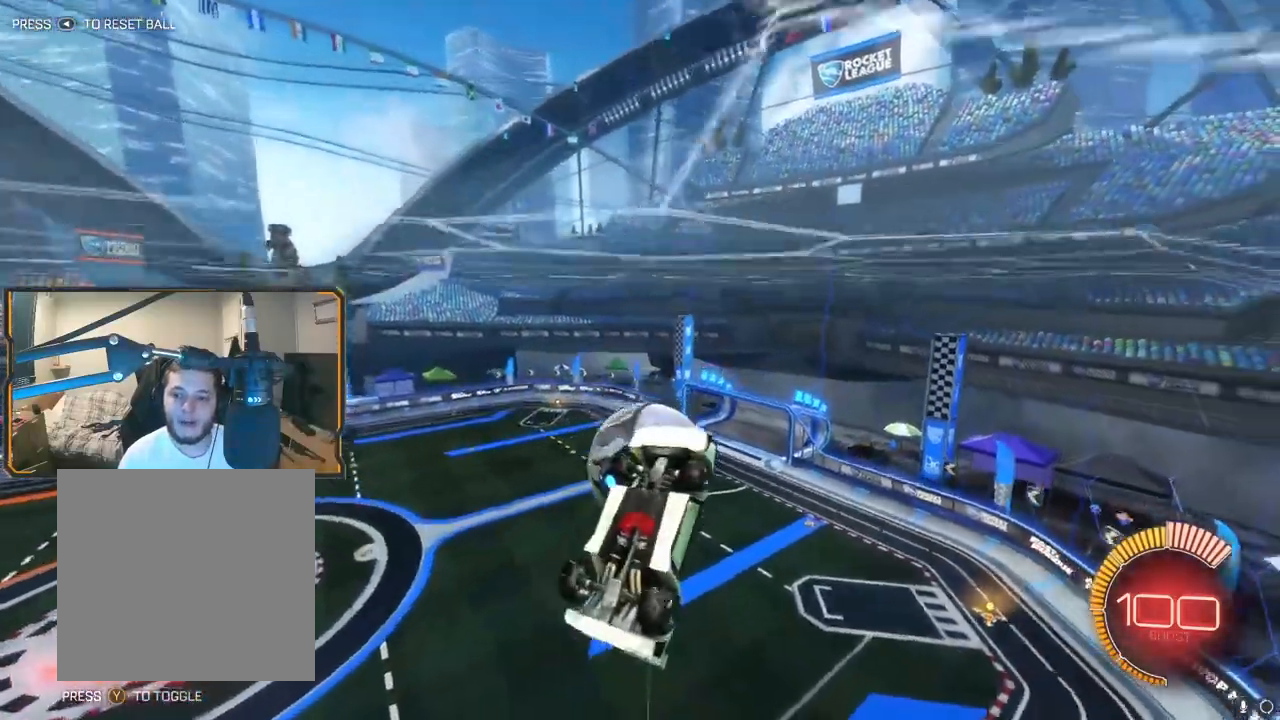
{"dt_ms": 500, "buttons": [], "left_stick": "up-right", "right_stick": "center", "events": [[33, "left_stick", "center"], [417, "left_stick", "up-right"]]}
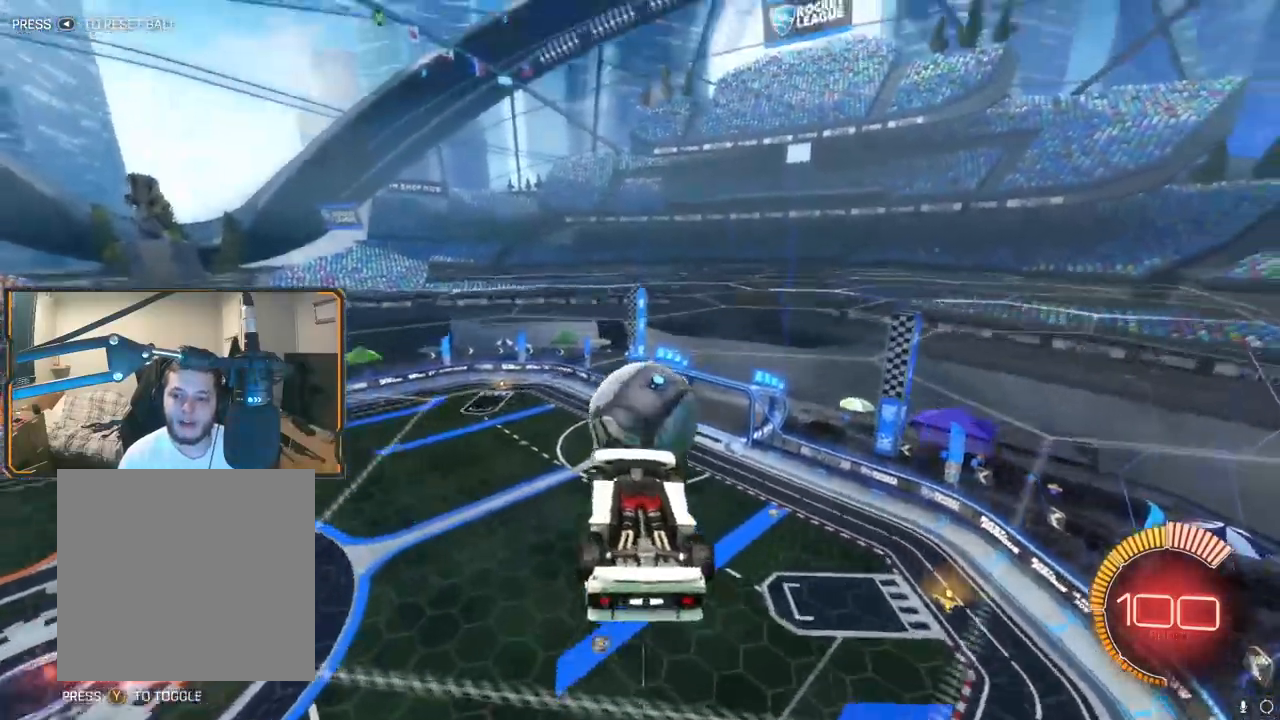
{"dt_ms": 500, "buttons": ["B", "R1"], "left_stick": "up-left", "right_stick": "center", "events": [[317, "R1", "down"], [367, "B", "down"], [367, "left_stick", "center"], [483, "left_stick", "up-left"]]}
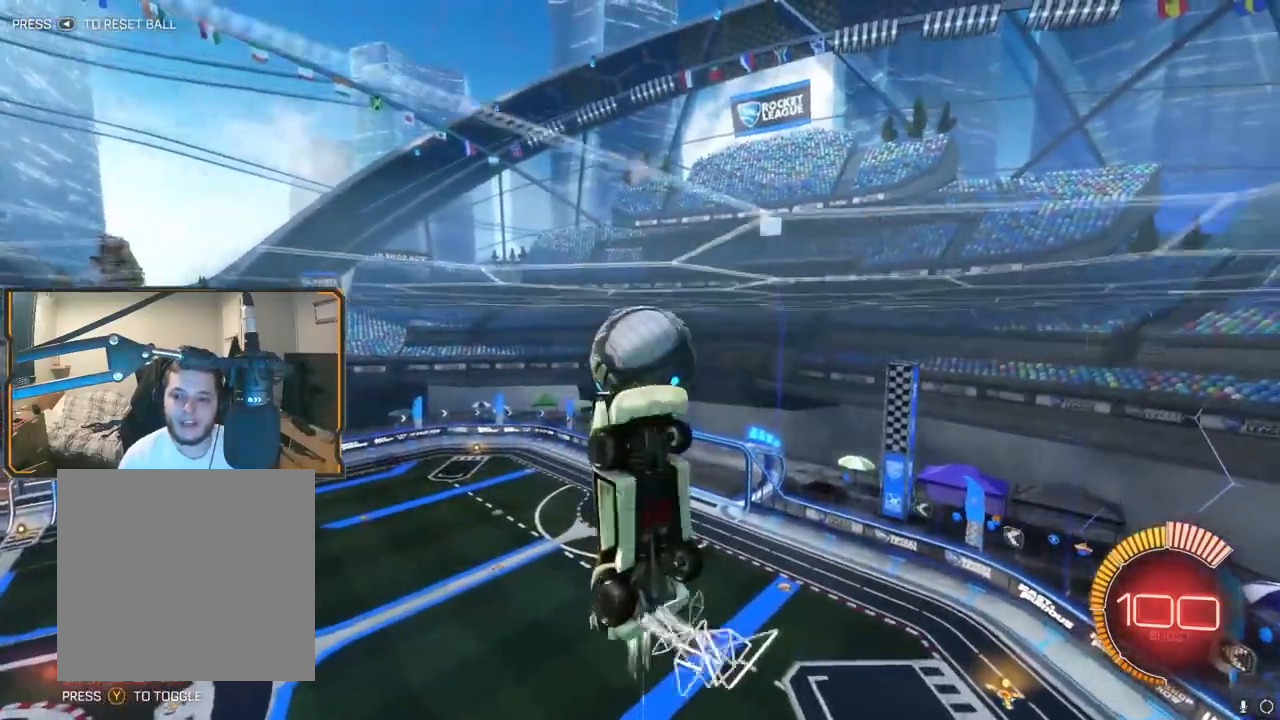
{"dt_ms": 500, "buttons": ["B"], "left_stick": "right", "right_stick": "center", "events": [[83, "R1", "up"], [283, "R1", "down"], [367, "left_stick", "left"], [400, "R1", "up"], [500, "left_stick", "right"]]}
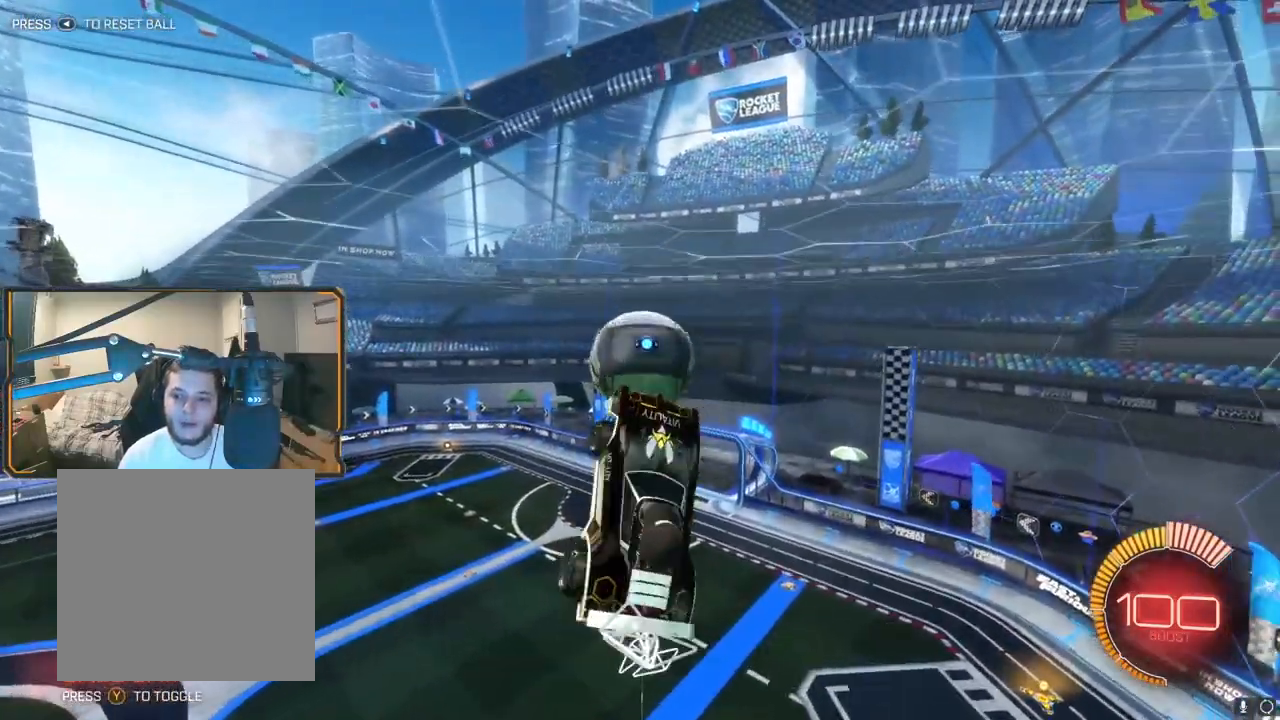
{"dt_ms": 500, "buttons": [], "left_stick": "center", "right_stick": "center", "events": [[33, "R1", "down"], [117, "R1", "up"], [250, "left_stick", "down"], [300, "B", "up"], [483, "left_stick", "center"]]}
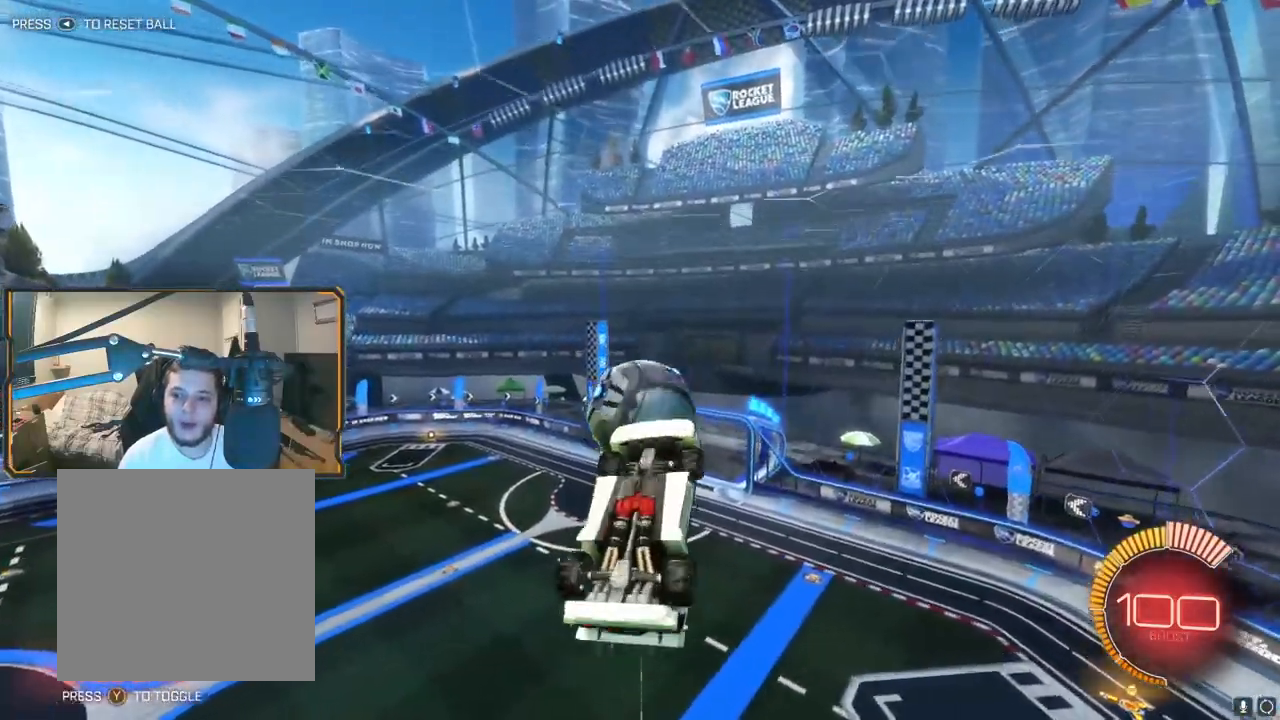
{"dt_ms": 500, "buttons": [], "left_stick": "down", "right_stick": "center", "events": [[33, "R1", "down"], [100, "left_stick", "left"], [167, "R1", "up"], [217, "left_stick", "down-right"], [350, "left_stick", "center"], [500, "left_stick", "down"]]}
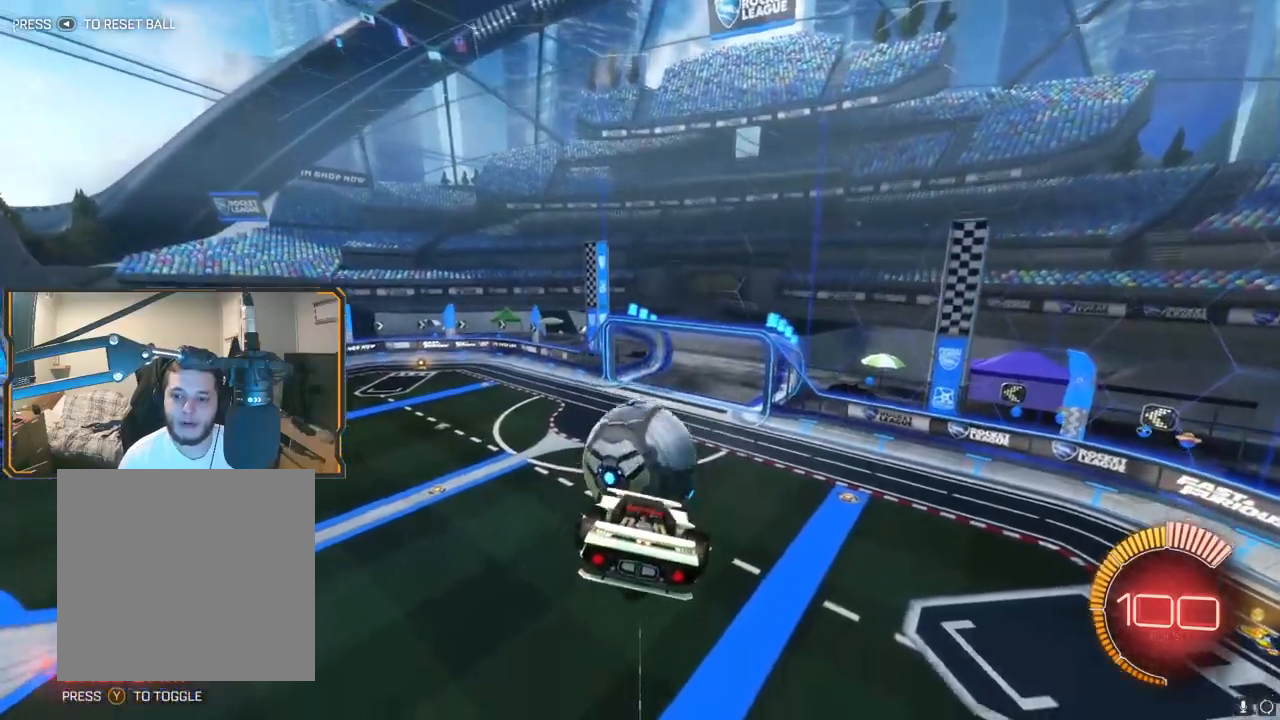
{"dt_ms": 500, "buttons": ["R1"], "left_stick": "up", "right_stick": "center", "events": [[83, "R1", "down"], [133, "left_stick", "center"], [467, "left_stick", "up"]]}
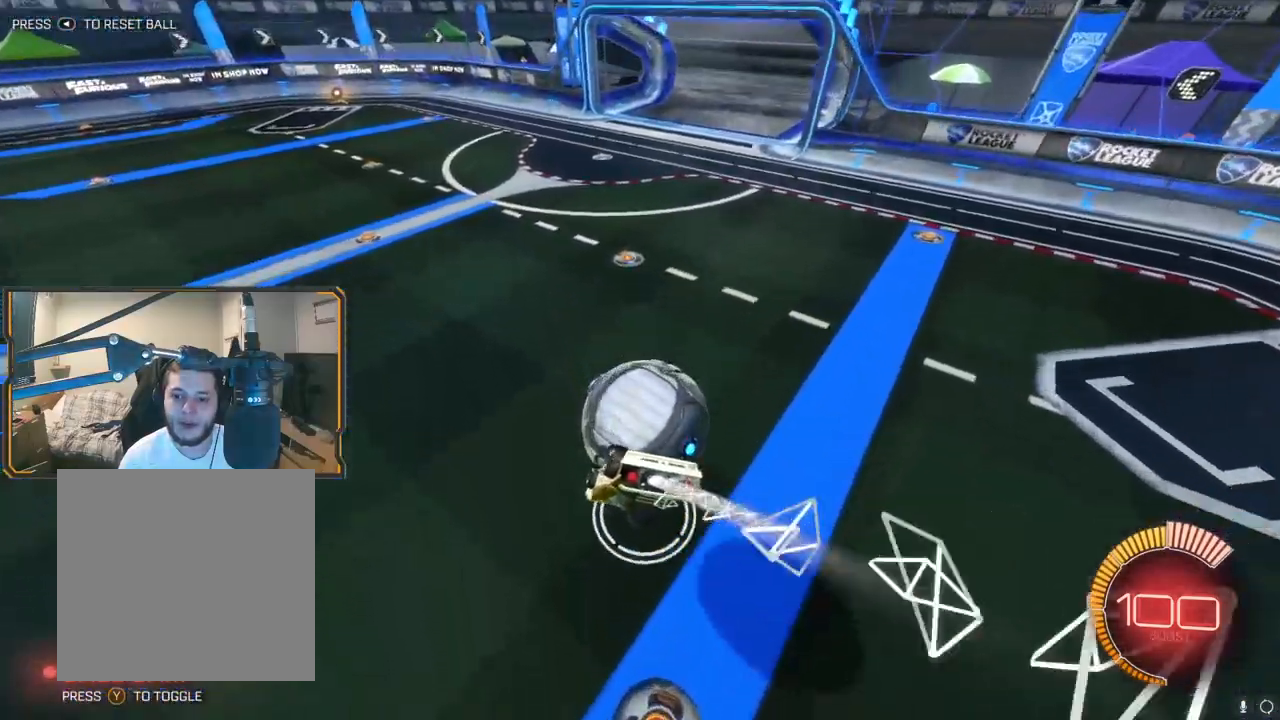
{"dt_ms": 500, "buttons": [], "left_stick": "down", "right_stick": "center", "events": [[33, "A", "down"], [150, "A", "up"], [150, "left_stick", "down"], [200, "R1", "up"]]}
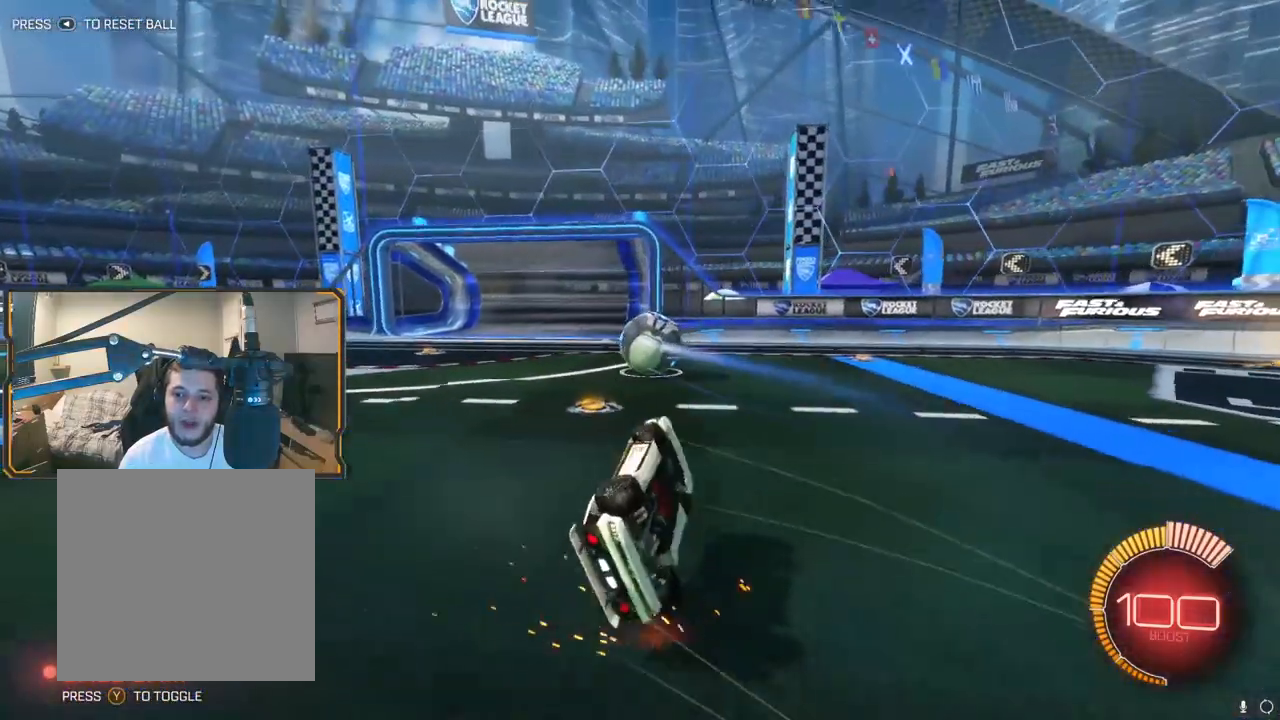
{"dt_ms": 500, "buttons": ["R2"], "left_stick": "center", "right_stick": "center", "events": [[50, "R1", "down"], [167, "left_stick", "center"], [483, "R1", "up"], [500, "R2", "down"]]}
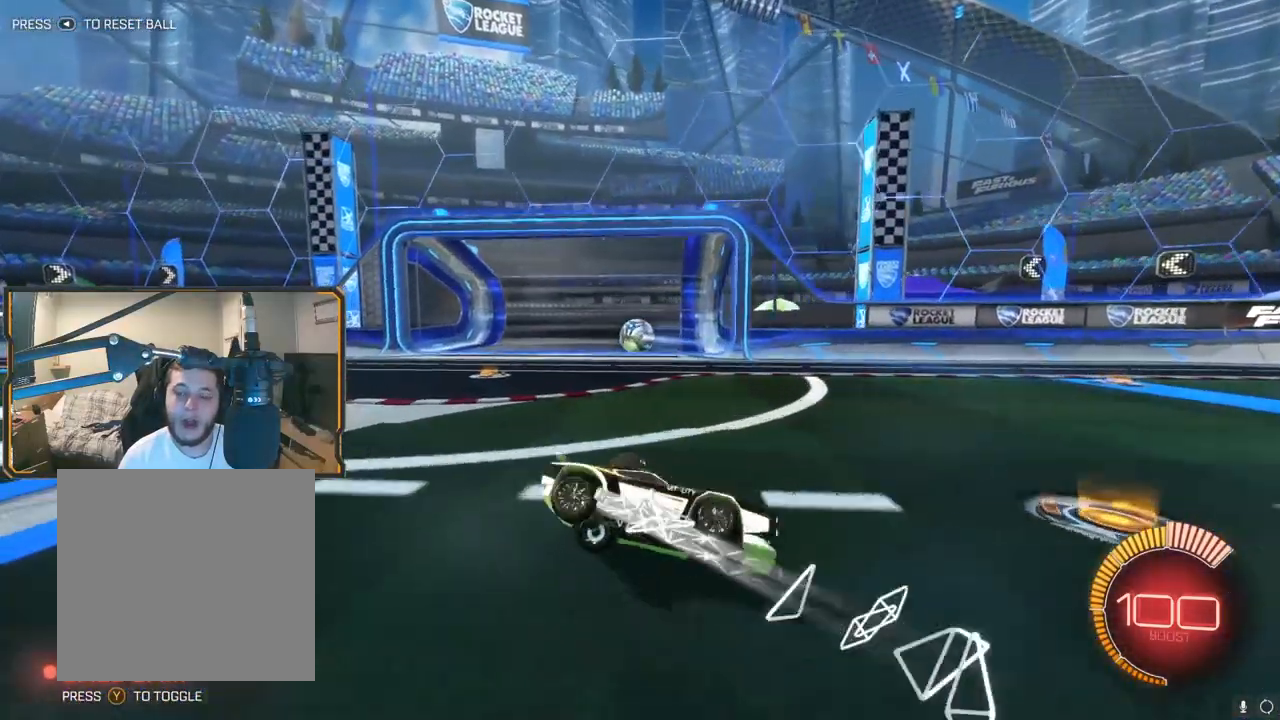
{"dt_ms": 500, "buttons": ["A", "L2"], "left_stick": "down", "right_stick": "center", "events": [[400, "L2", "down"], [400, "R2", "up"], [417, "A", "down"], [450, "left_stick", "down"]]}